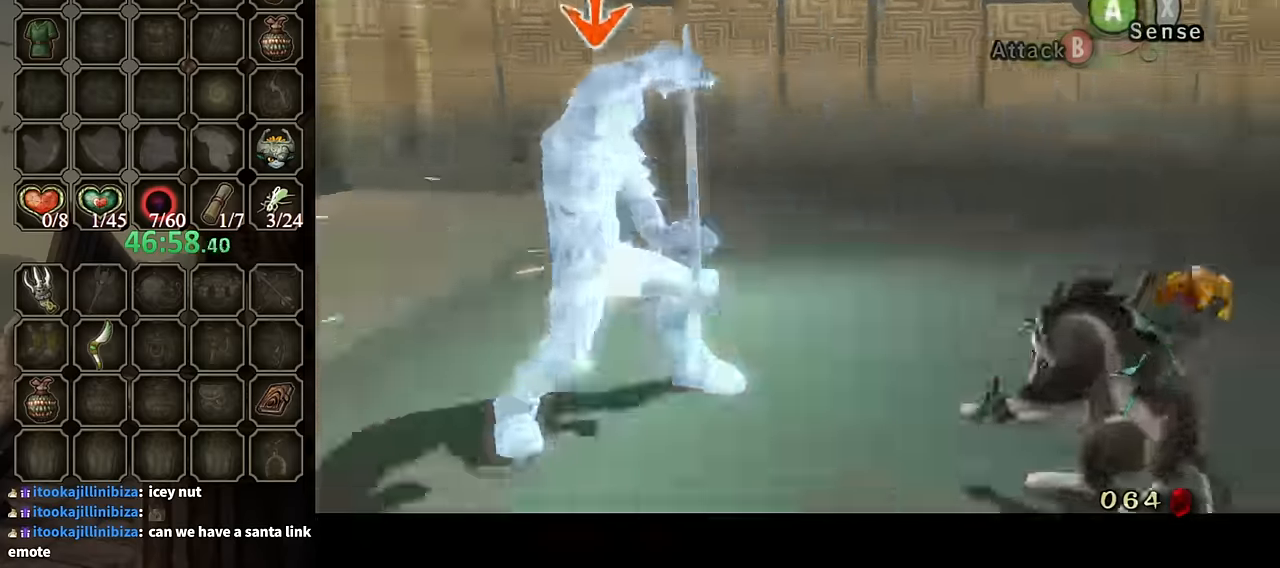
Gameplay with a controller (Nintendo layout); each line is a JSON object with the inputs held at the frame after it. "events" lists button and stick changes between this image and that frame as [ms after this image, input, new state], when the widget could be followed in between. Not read: L3 R3.
{"buttons": [], "left_stick": "up", "right_stick": "center", "events": [[34, "left_stick", "up"], [134, "left_stick", "up-right"], [267, "L1", "up"], [367, "left_stick", "up"]]}
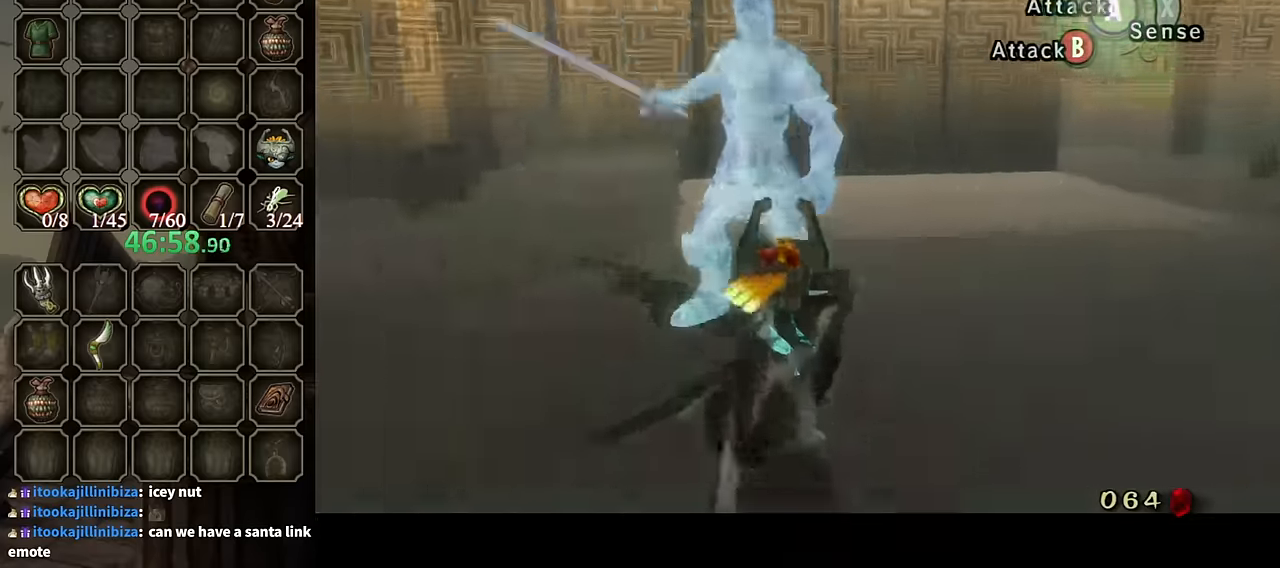
{"buttons": [], "left_stick": "up", "right_stick": "center", "events": [[67, "left_stick", "up-right"], [167, "A", "down"], [234, "A", "up"], [300, "A", "down"], [300, "left_stick", "up"], [334, "A", "up"], [400, "A", "down"], [500, "A", "up"]]}
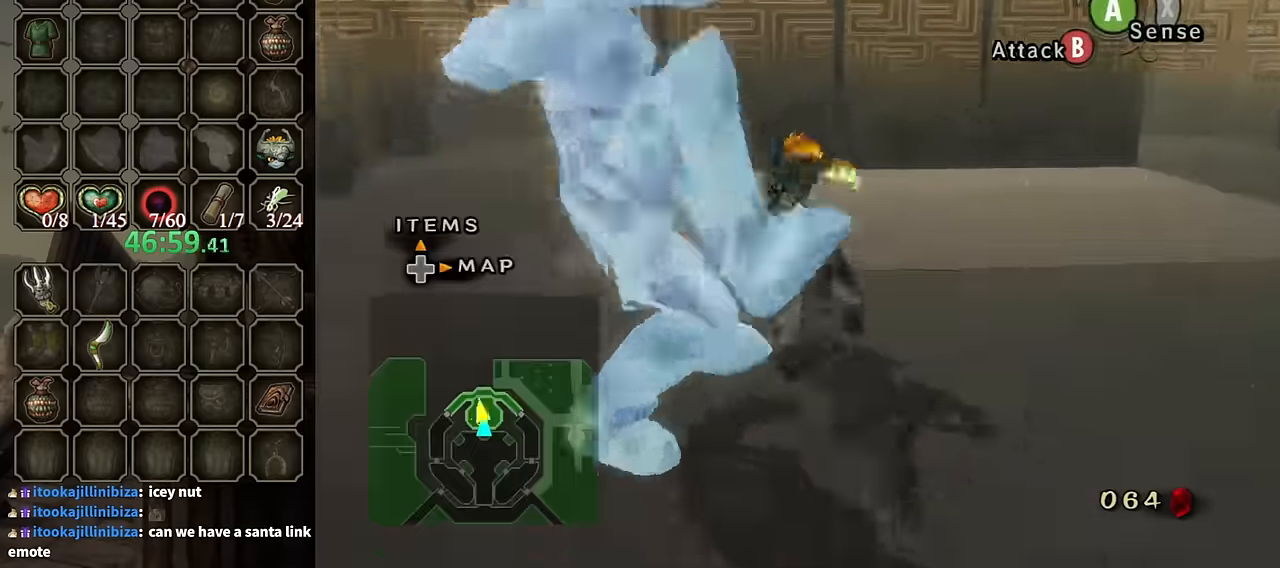
{"buttons": ["L1"], "left_stick": "center", "right_stick": "center", "events": [[67, "left_stick", "down-left"], [134, "L1", "down"], [167, "B", "down"], [234, "left_stick", "center"], [334, "B", "up"], [434, "B", "down"], [467, "B", "up"]]}
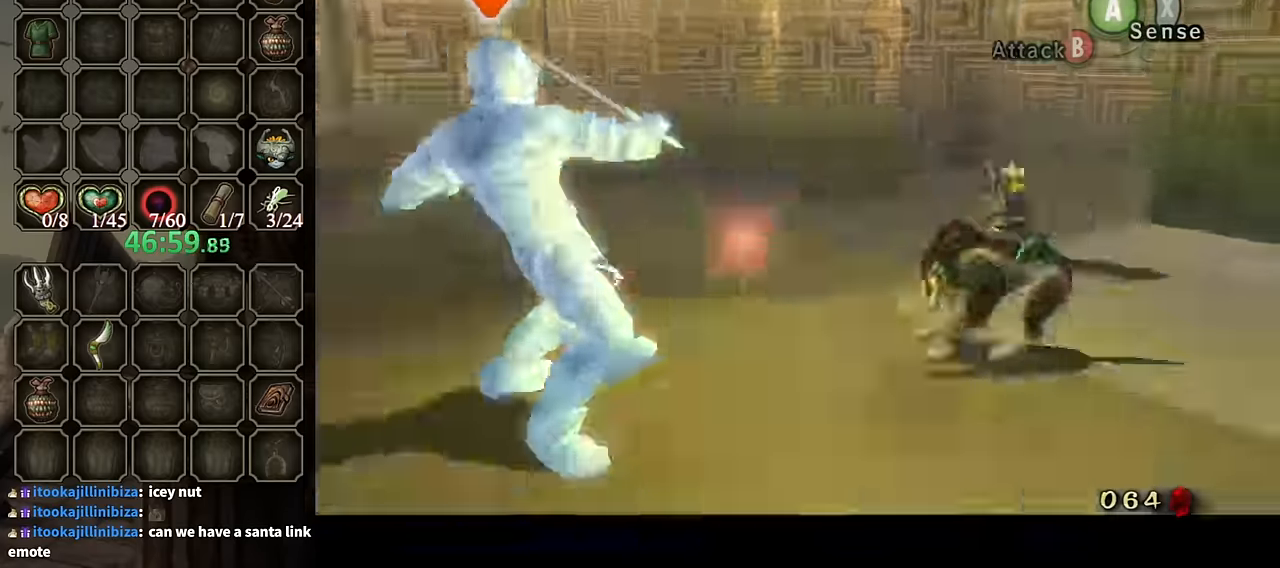
{"buttons": ["B", "L1"], "left_stick": "up-left", "right_stick": "center", "events": [[100, "B", "down"], [134, "B", "up"], [267, "left_stick", "up-left"], [300, "B", "down"], [367, "B", "up"], [434, "B", "down"]]}
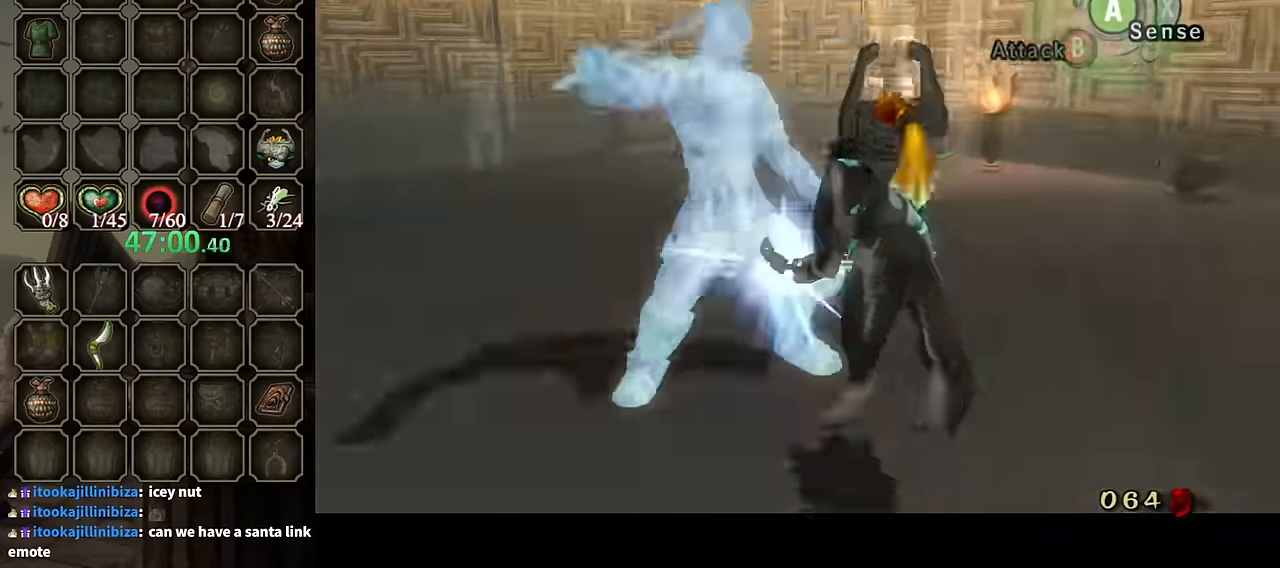
{"buttons": ["B", "L1"], "left_stick": "up-left", "right_stick": "center", "events": [[34, "B", "up"], [134, "B", "down"], [167, "left_stick", "up"], [200, "B", "up"], [267, "B", "down"], [334, "left_stick", "up-left"], [367, "B", "up"], [467, "B", "down"]]}
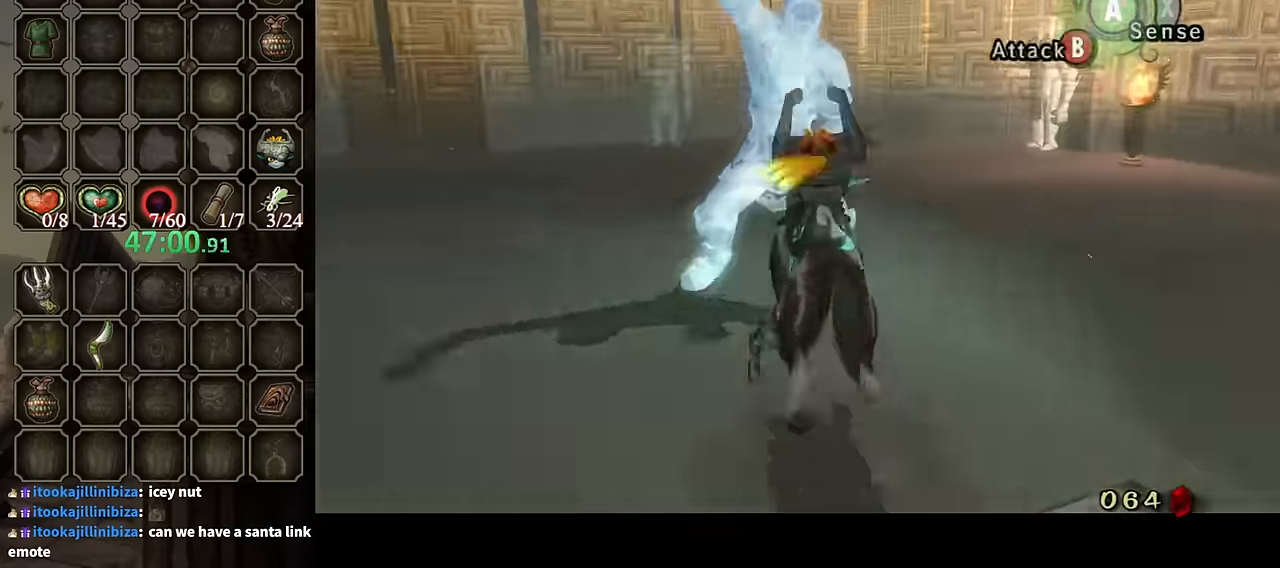
{"buttons": [], "left_stick": "up-right", "right_stick": "center", "events": [[34, "B", "up"], [100, "left_stick", "up"], [134, "B", "down"], [167, "B", "up"], [334, "L1", "up"], [367, "left_stick", "up-right"]]}
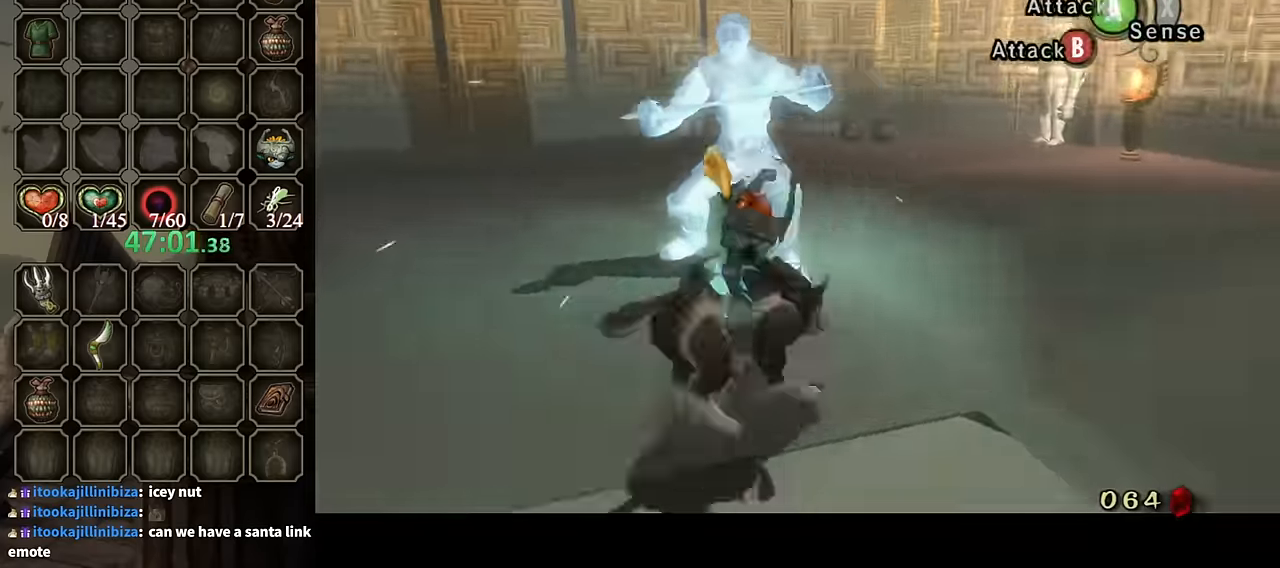
{"buttons": [], "left_stick": "up", "right_stick": "center", "events": [[300, "A", "down"], [300, "left_stick", "up"], [334, "A", "up"], [400, "A", "down"], [467, "A", "up"]]}
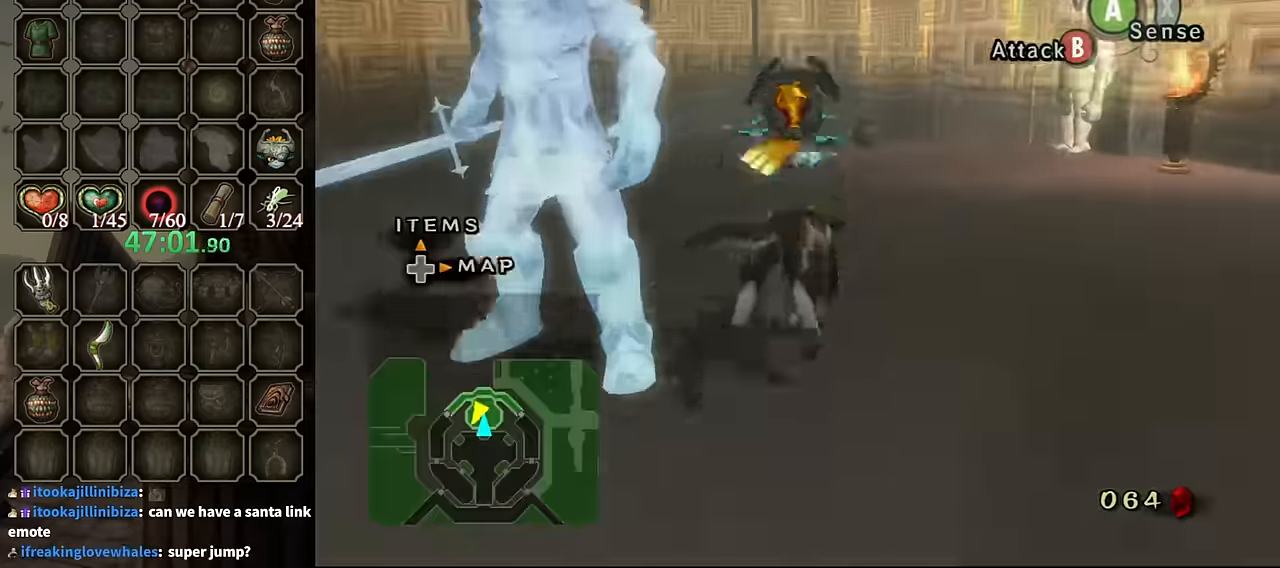
{"buttons": ["L1"], "left_stick": "center", "right_stick": "center", "events": [[34, "A", "down"], [134, "A", "up"], [200, "left_stick", "down-left"], [267, "L1", "down"], [300, "B", "down"], [367, "B", "up"], [400, "left_stick", "center"], [434, "B", "down"], [500, "B", "up"]]}
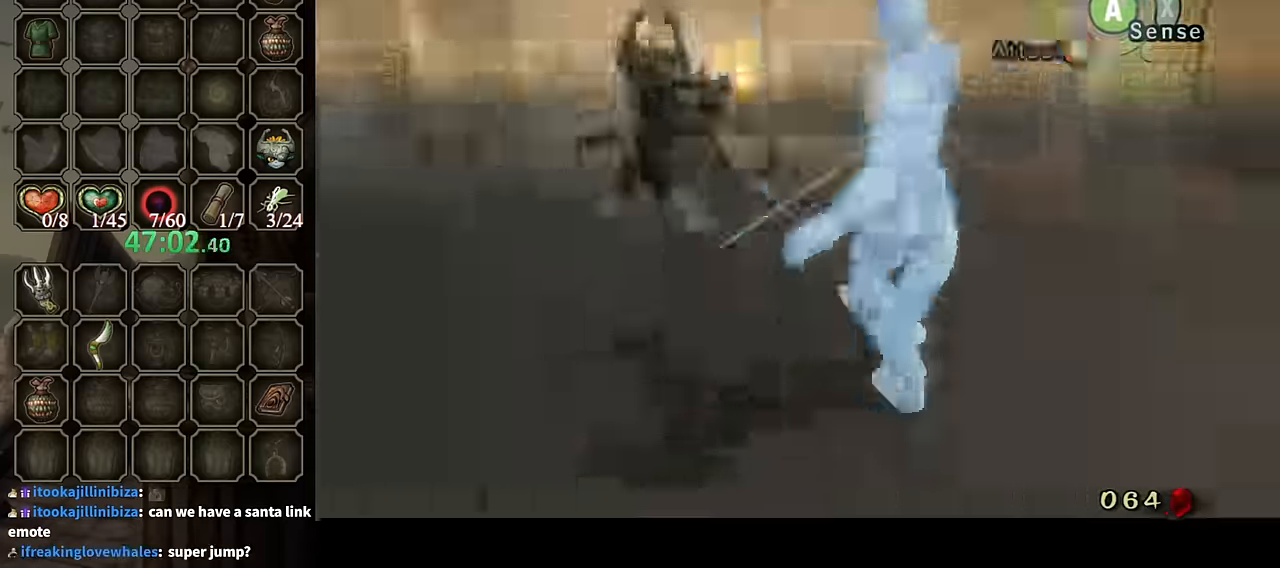
{"buttons": ["L1"], "left_stick": "right", "right_stick": "center", "events": [[100, "B", "down"], [167, "B", "up"], [234, "B", "down"], [334, "B", "up"], [334, "left_stick", "up"], [434, "left_stick", "right"]]}
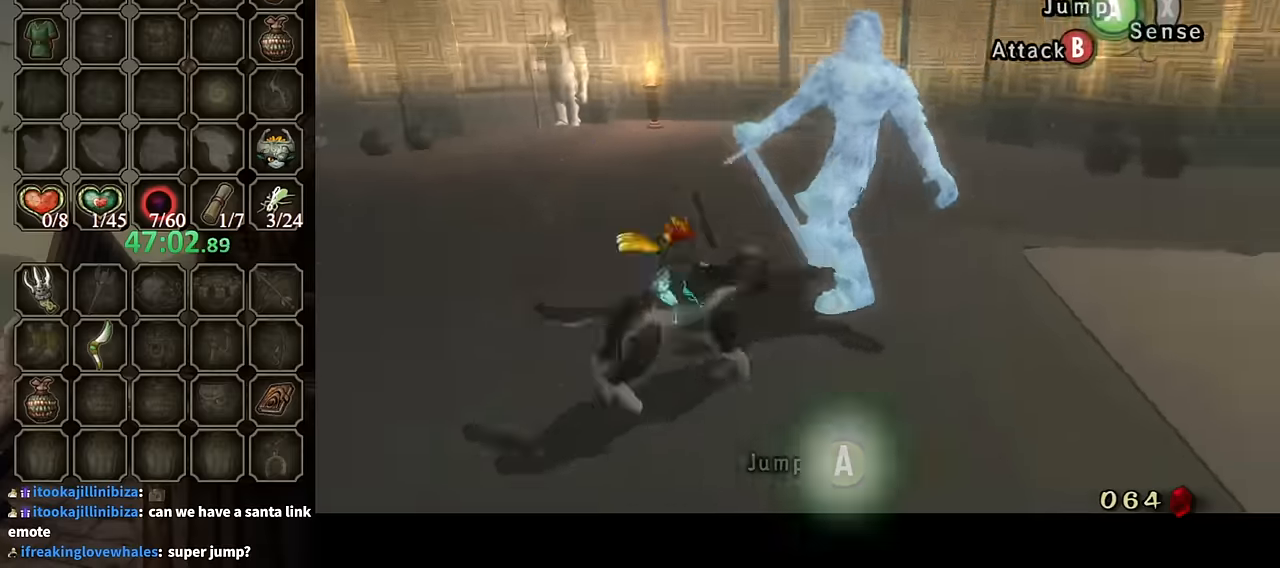
{"buttons": ["A", "L1"], "left_stick": "up", "right_stick": "center", "events": [[67, "left_stick", "down"], [134, "left_stick", "up-left"], [234, "A", "down"], [267, "left_stick", "up-right"], [300, "A", "up"], [334, "A", "down"], [334, "left_stick", "down-right"], [367, "A", "up"], [467, "A", "down"], [500, "left_stick", "up"]]}
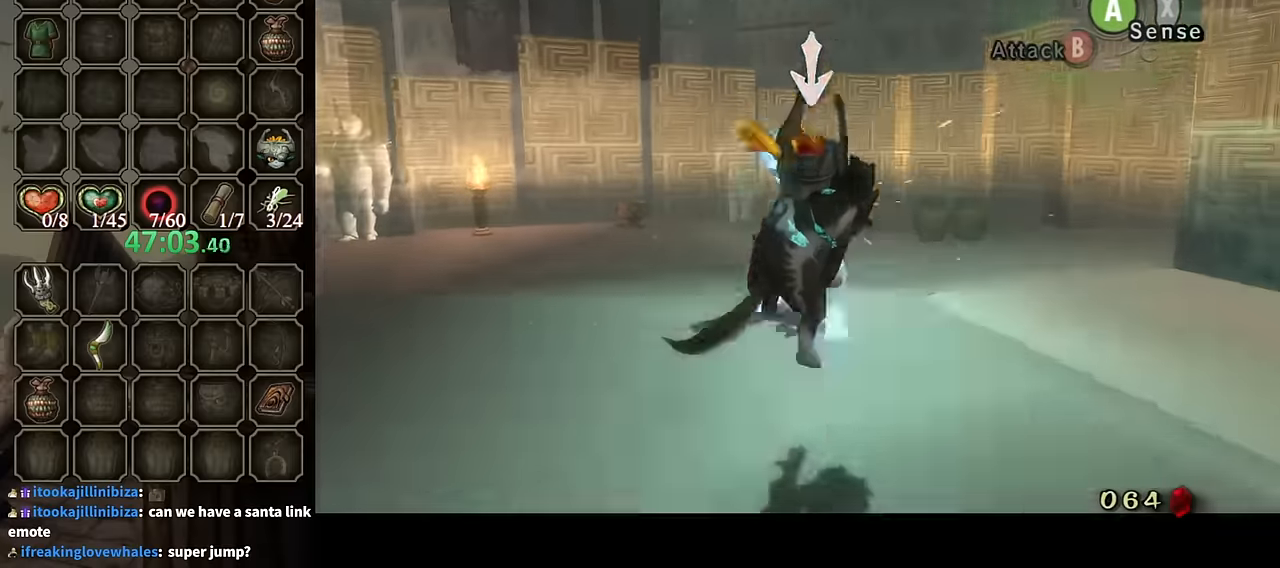
{"buttons": ["L1"], "left_stick": "up", "right_stick": "center", "events": [[34, "A", "up"], [467, "A", "down"], [500, "A", "up"]]}
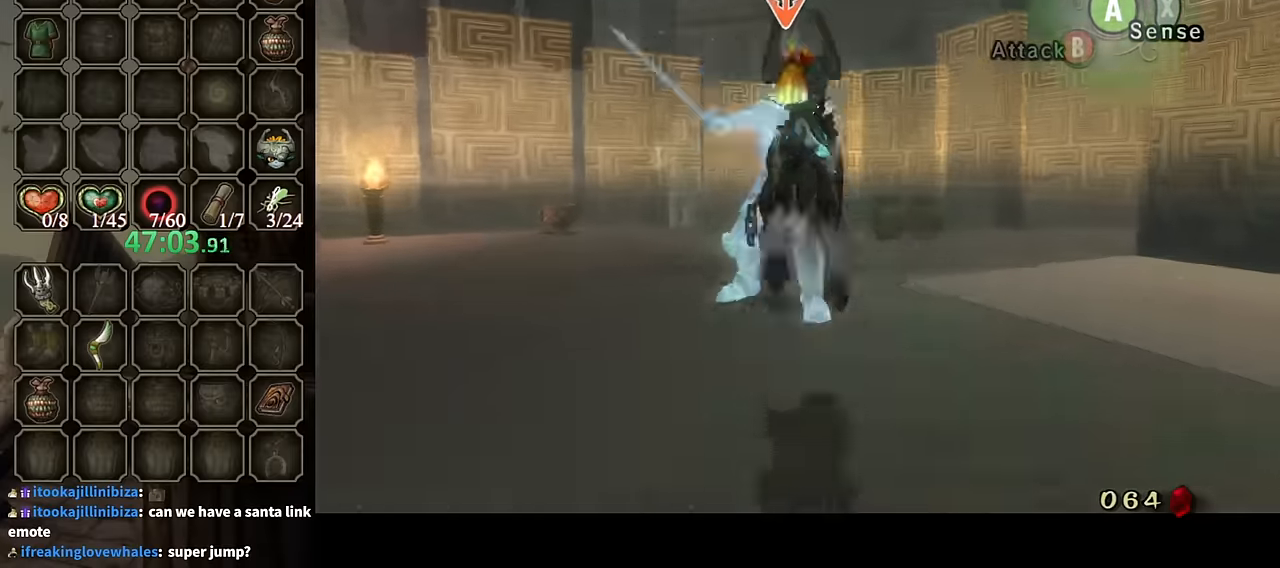
{"buttons": ["L1"], "left_stick": "right", "right_stick": "center", "events": [[100, "A", "down"], [167, "A", "up"], [334, "left_stick", "left"], [500, "left_stick", "right"]]}
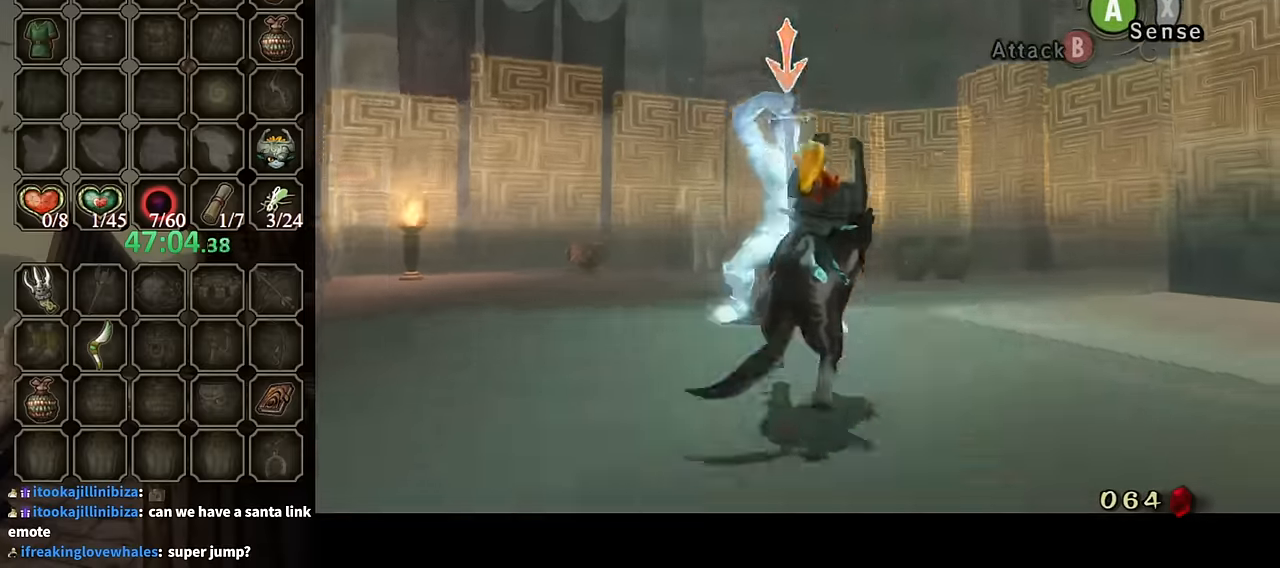
{"buttons": ["L1"], "left_stick": "up", "right_stick": "center", "events": [[67, "left_stick", "up"], [200, "left_stick", "left"], [300, "left_stick", "down"], [400, "B", "down"], [400, "left_stick", "up-right"], [467, "B", "up"], [500, "left_stick", "up"]]}
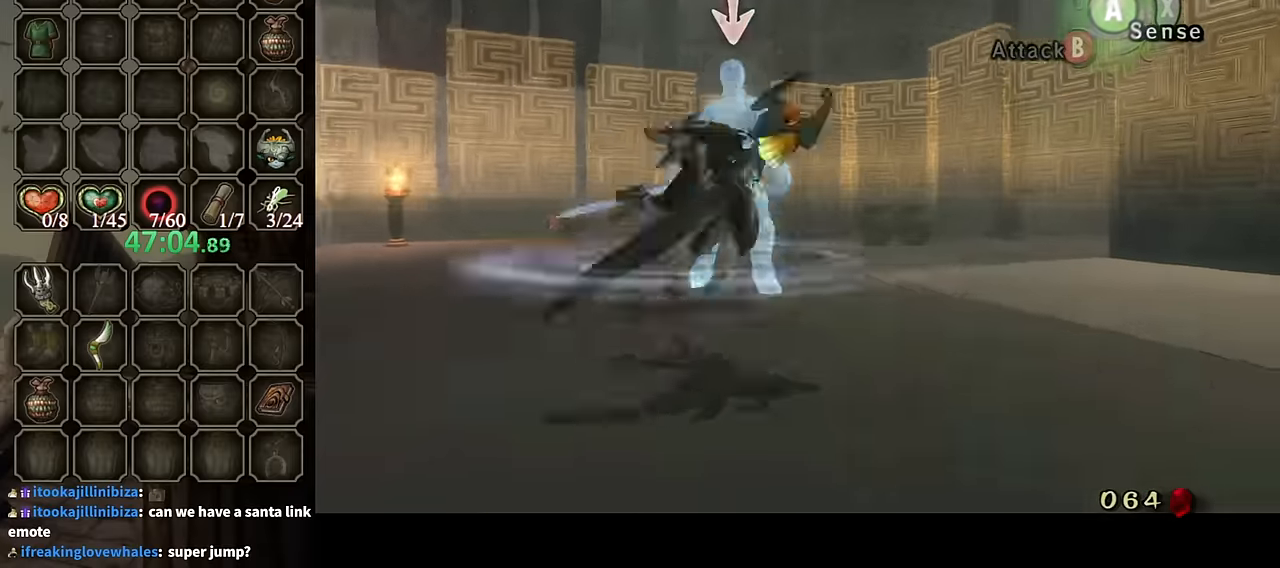
{"buttons": [], "left_stick": "up-right", "right_stick": "center", "events": [[67, "B", "down"], [167, "B", "up"], [200, "L1", "up"], [300, "left_stick", "center"], [434, "left_stick", "up"], [500, "left_stick", "up-right"]]}
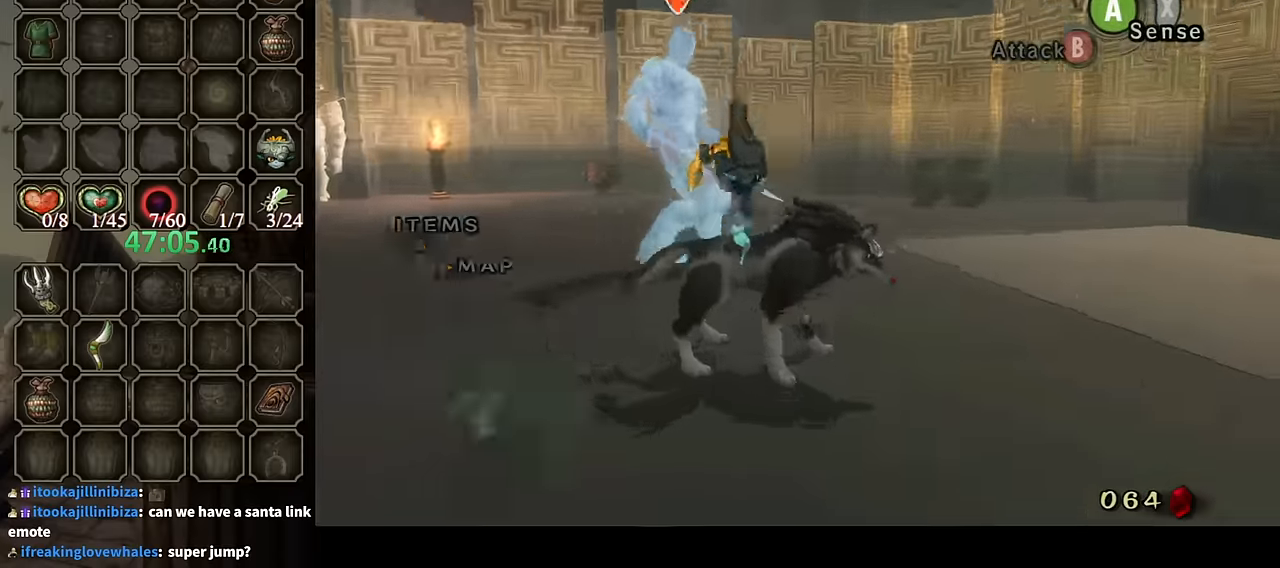
{"buttons": [], "left_stick": "up-left", "right_stick": "center", "events": [[134, "A", "down"], [200, "A", "up"], [267, "A", "down"], [300, "A", "up"], [300, "left_stick", "up-left"]]}
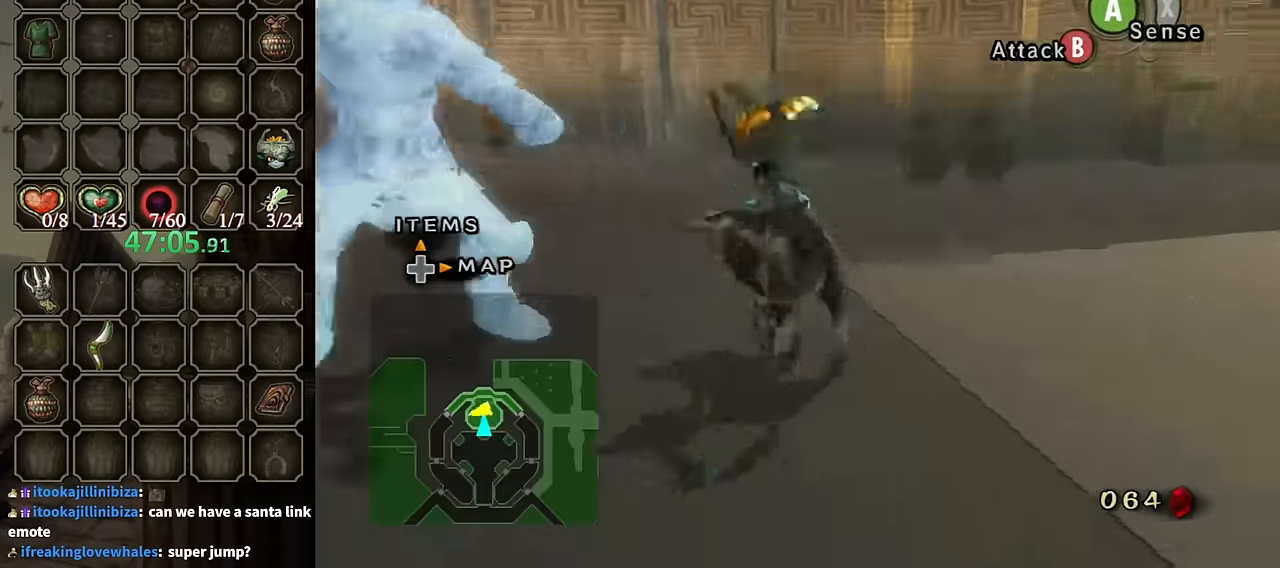
{"buttons": ["B", "L1"], "left_stick": "left", "right_stick": "center", "events": [[34, "left_stick", "left"], [434, "L1", "down"], [467, "B", "down"]]}
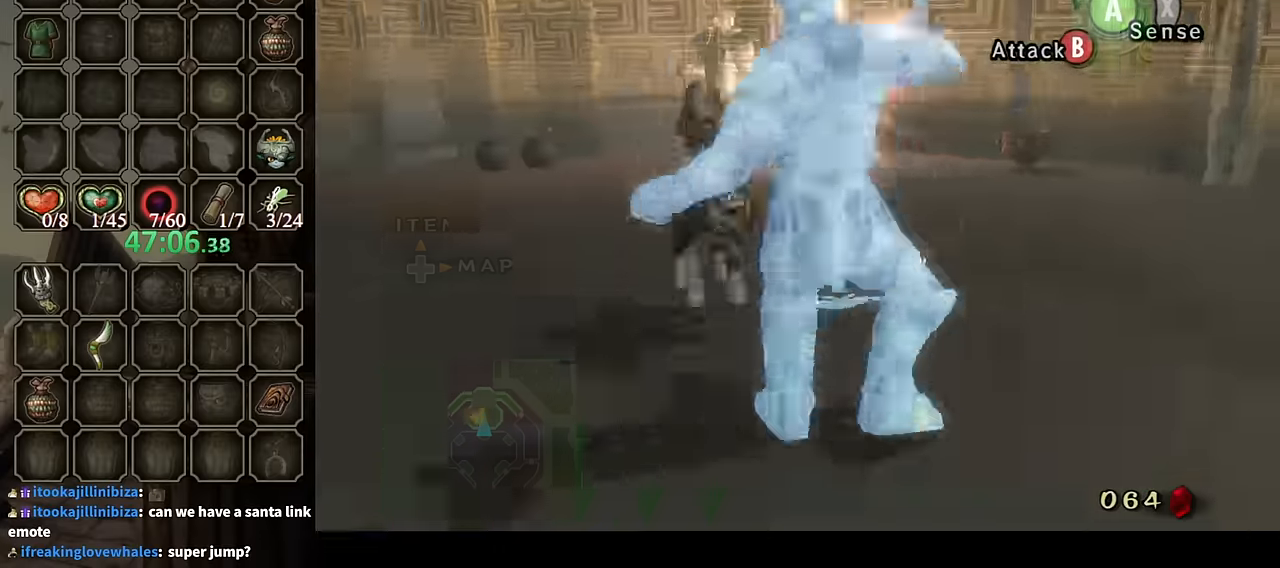
{"buttons": ["L1"], "left_stick": "center", "right_stick": "center", "events": [[34, "B", "up"], [34, "left_stick", "center"], [100, "B", "down"], [167, "B", "up"], [234, "B", "down"], [300, "B", "up"], [367, "B", "down"], [434, "B", "up"]]}
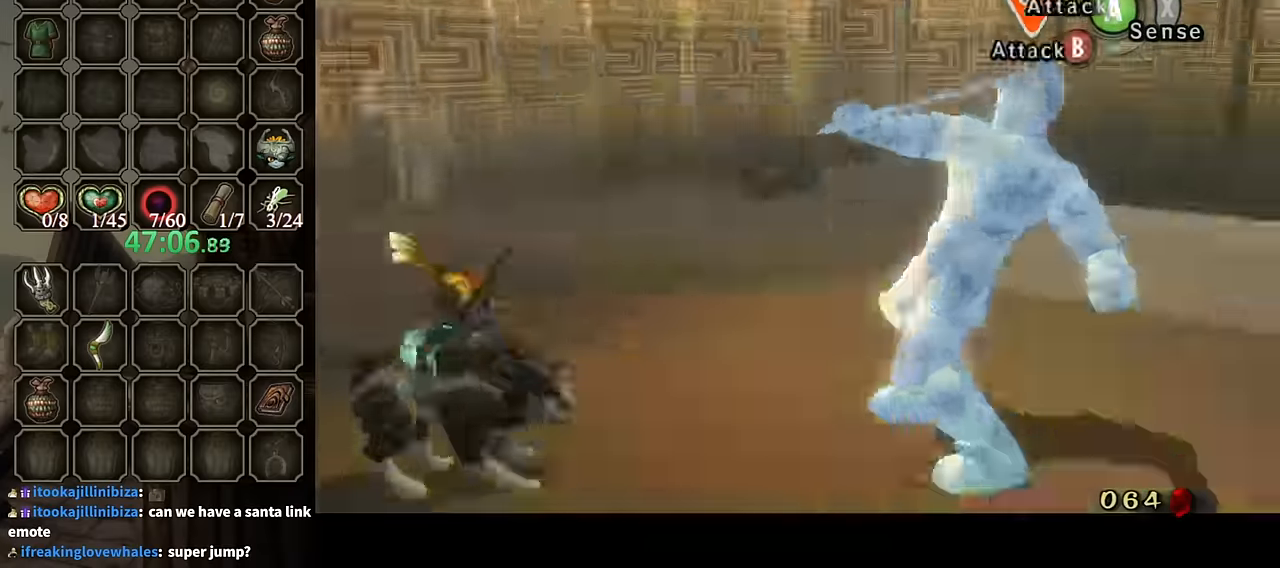
{"buttons": ["L1"], "left_stick": "up-right", "right_stick": "center", "events": [[67, "B", "down"], [134, "B", "up"], [167, "left_stick", "up-right"], [200, "B", "down"], [300, "B", "up"], [367, "B", "down"], [434, "B", "up"]]}
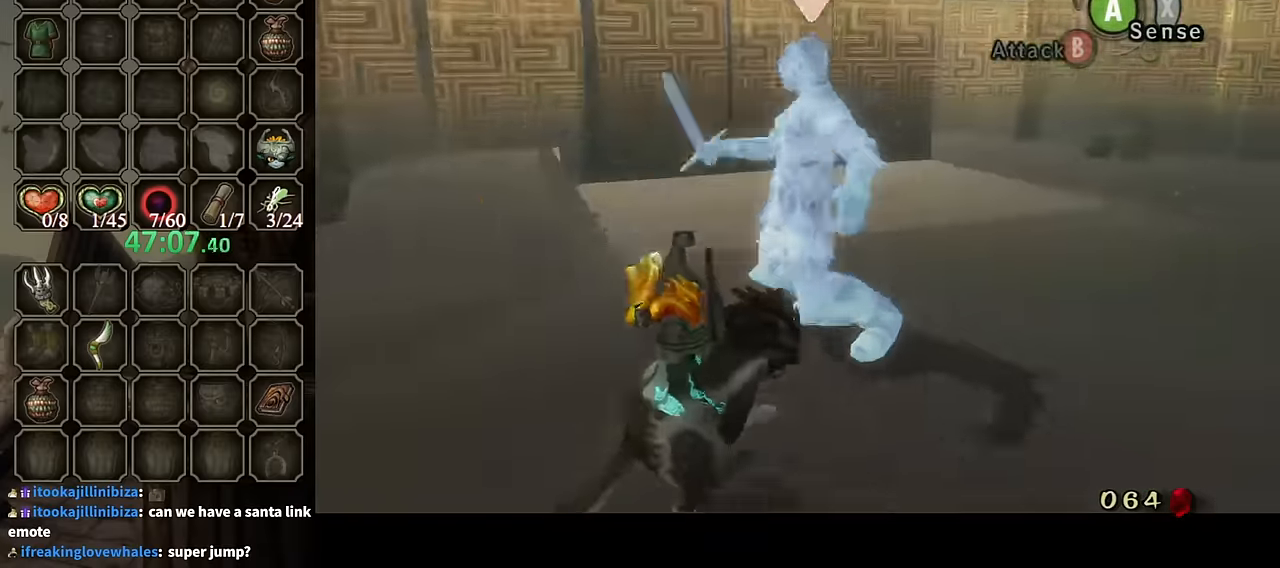
{"buttons": ["L1"], "left_stick": "up-right", "right_stick": "center", "events": [[67, "B", "down"], [100, "B", "up"], [167, "B", "down"], [234, "B", "up"]]}
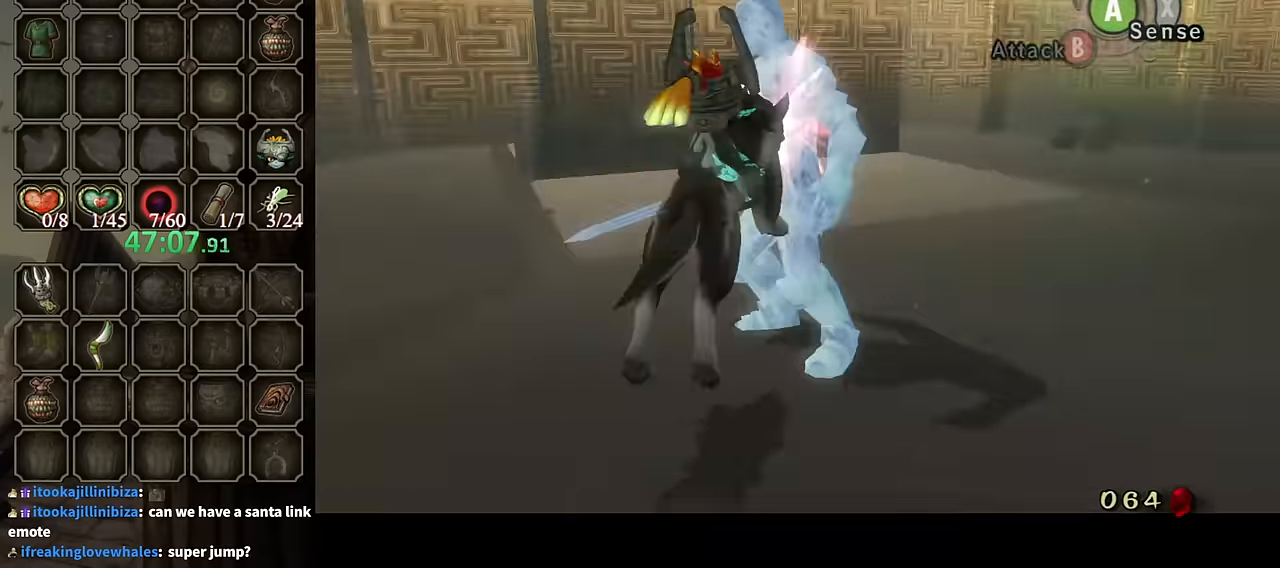
{"buttons": [], "left_stick": "up-right", "right_stick": "center", "events": [[100, "left_stick", "right"], [200, "L1", "up"], [234, "left_stick", "up-right"]]}
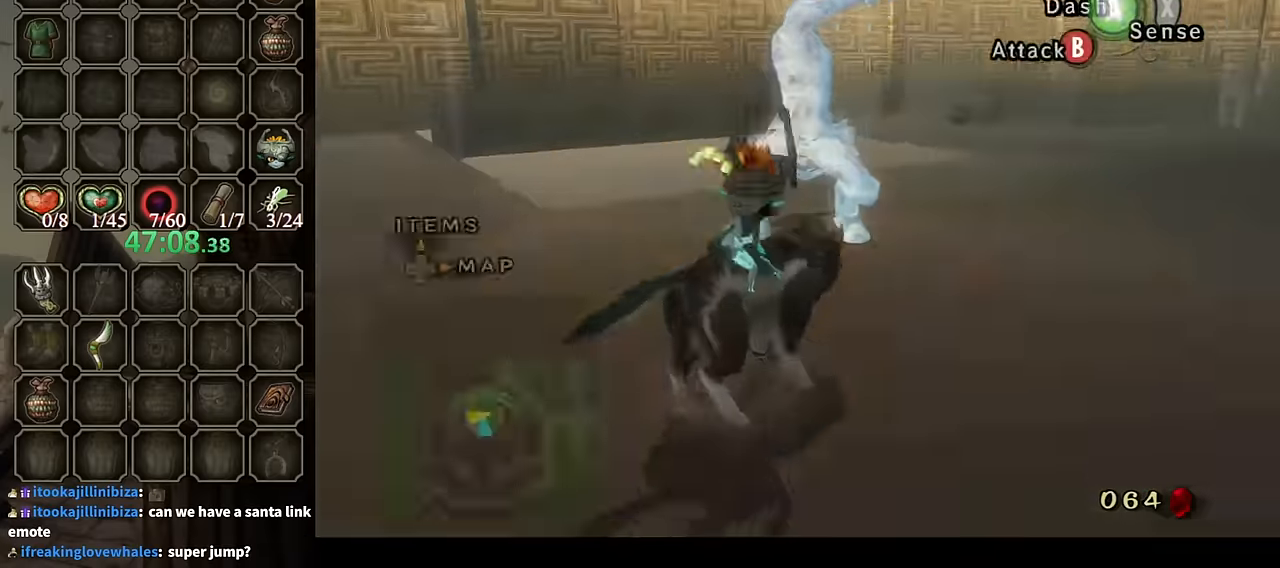
{"buttons": ["L1"], "left_stick": "center", "right_stick": "center", "events": [[100, "L1", "down"], [100, "left_stick", "up"], [167, "A", "down"], [200, "A", "up"], [234, "A", "down"], [300, "A", "up"], [400, "A", "down"], [400, "left_stick", "up-right"], [467, "A", "up"], [500, "left_stick", "center"]]}
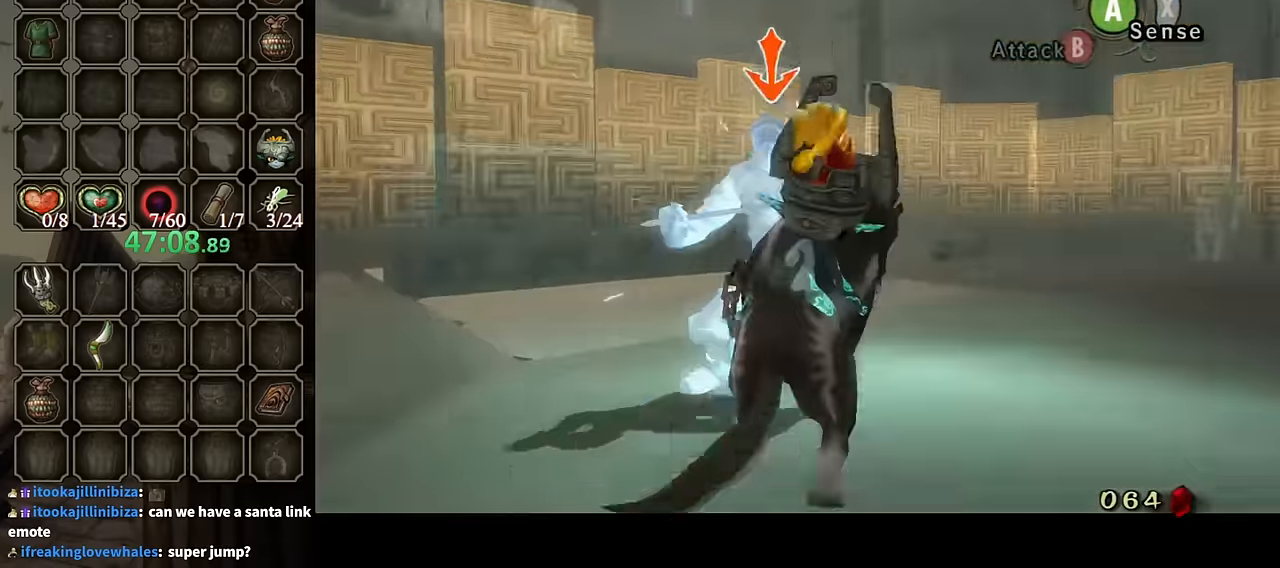
{"buttons": ["A", "L1"], "left_stick": "center", "right_stick": "center", "events": [[34, "A", "down"], [134, "A", "up"], [200, "A", "down"], [300, "A", "up"], [400, "A", "down"], [434, "A", "up"], [500, "A", "down"]]}
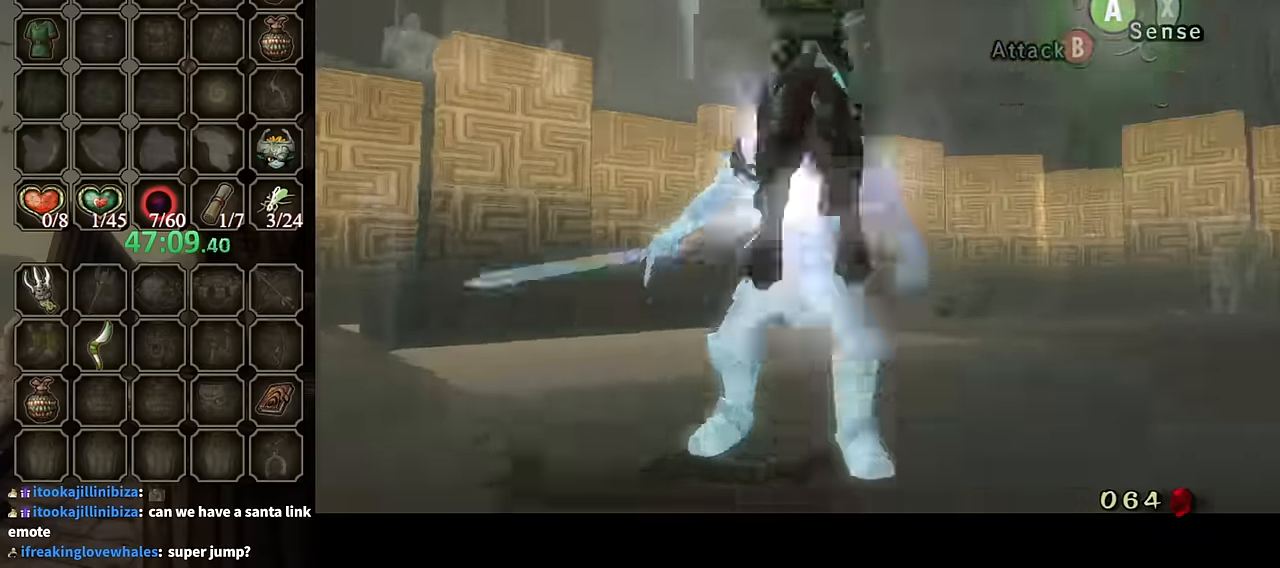
{"buttons": [], "left_stick": "down-left", "right_stick": "center", "events": [[67, "A", "up"], [300, "L1", "up"], [367, "left_stick", "down-left"]]}
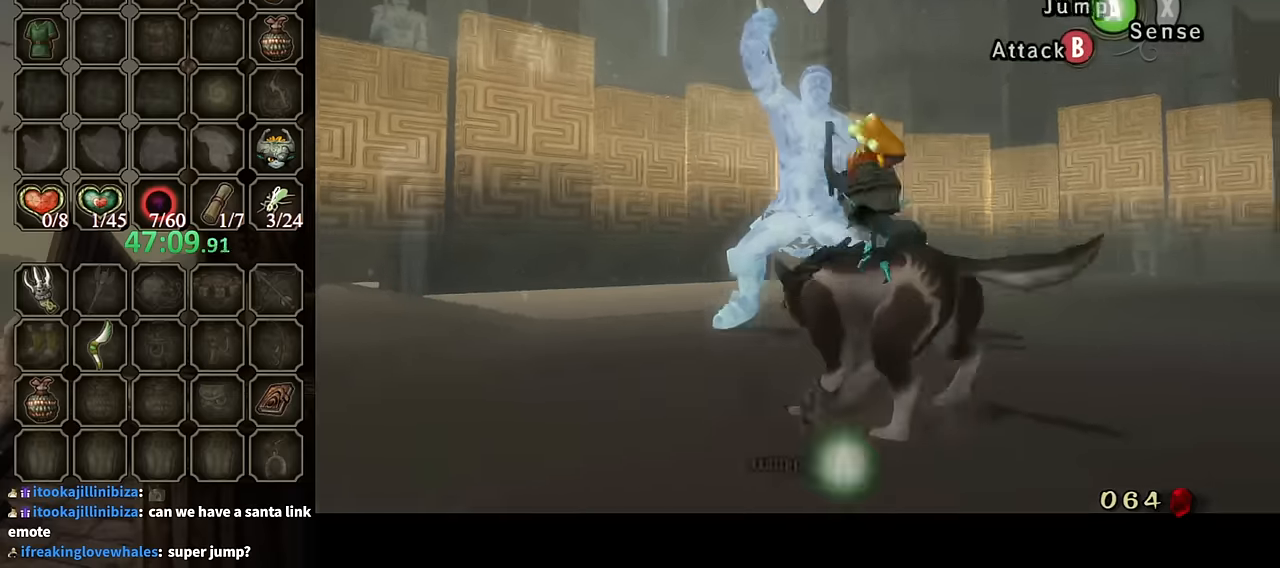
{"buttons": ["A"], "left_stick": "up-left", "right_stick": "center", "events": [[34, "left_stick", "down"], [200, "left_stick", "right"], [267, "left_stick", "up-right"], [500, "A", "down"], [500, "left_stick", "up-left"]]}
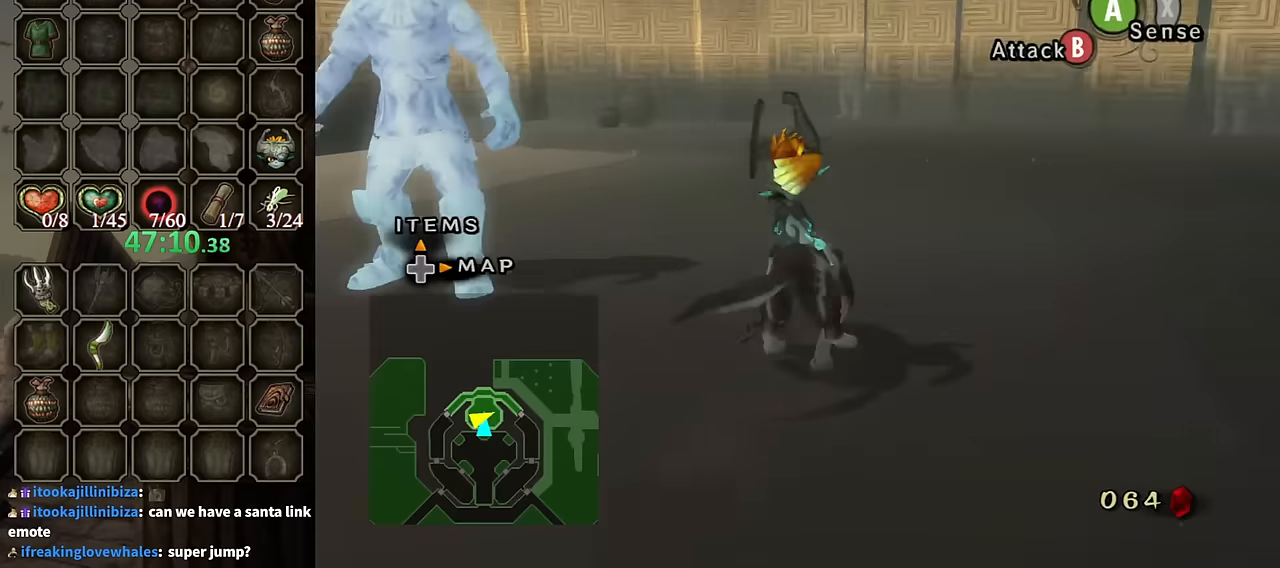
{"buttons": [], "left_stick": "left", "right_stick": "center", "events": [[67, "A", "up"], [167, "A", "down"], [200, "A", "up"], [234, "A", "down"], [334, "A", "up"], [467, "left_stick", "left"]]}
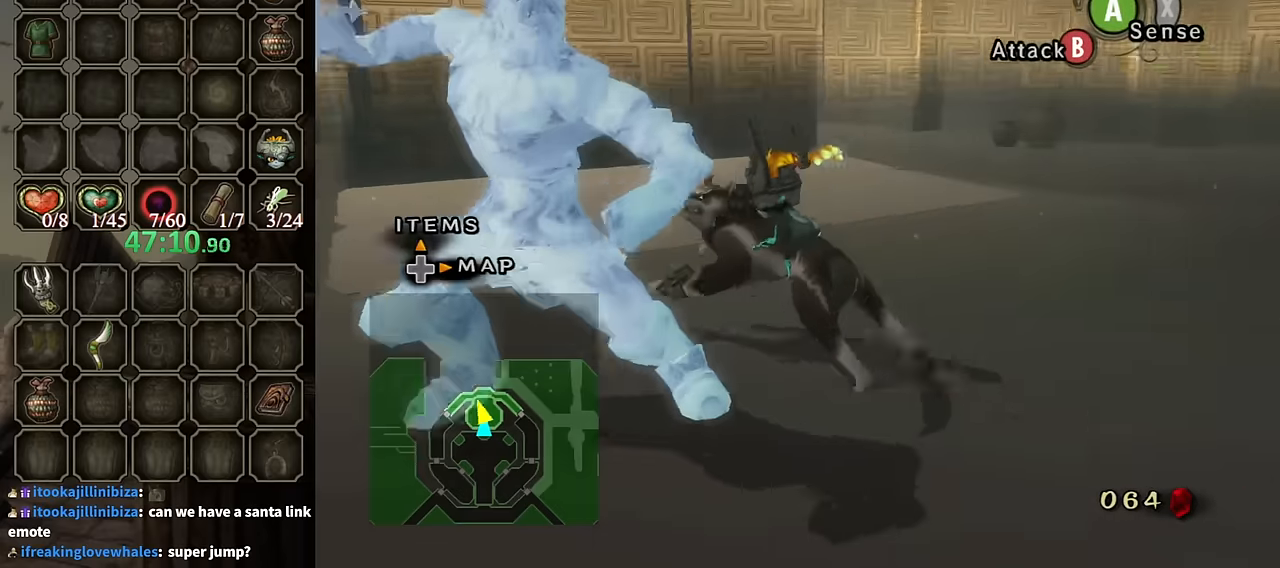
{"buttons": ["L1"], "left_stick": "up-right", "right_stick": "center", "events": [[167, "L1", "down"], [234, "B", "down"], [300, "B", "up"], [300, "left_stick", "up-left"], [334, "B", "down"], [367, "B", "up"], [467, "left_stick", "up-right"]]}
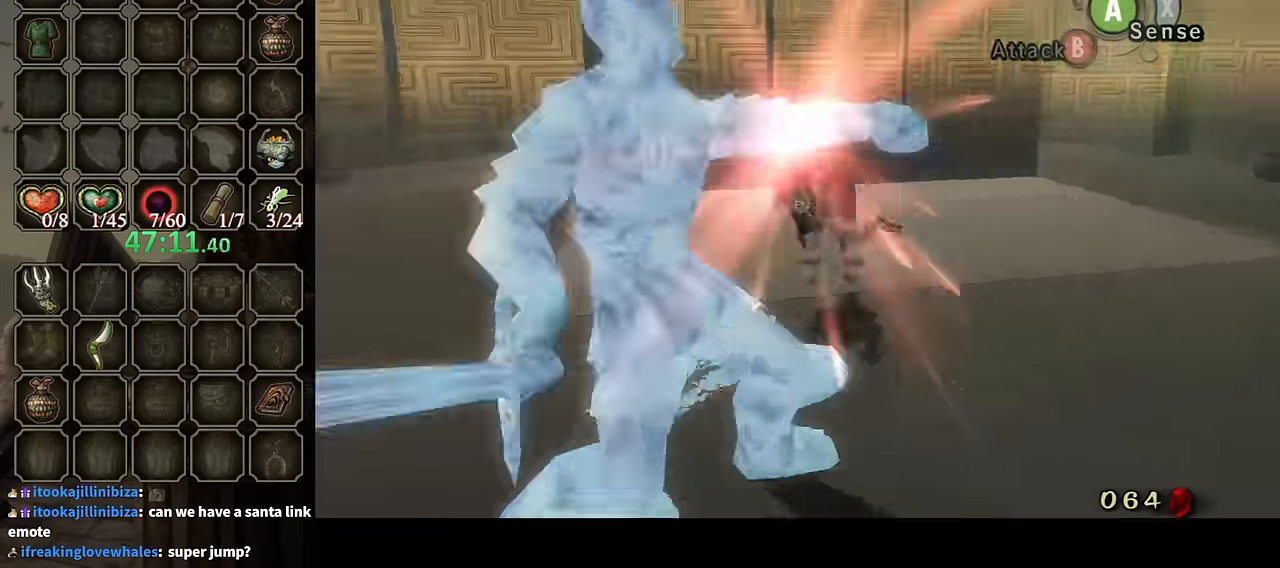
{"buttons": ["L1"], "left_stick": "down-right", "right_stick": "center", "events": [[100, "left_stick", "down-right"], [200, "left_stick", "down-left"], [300, "left_stick", "up-left"], [367, "left_stick", "up-right"], [434, "B", "down"], [434, "left_stick", "down-right"], [500, "B", "up"]]}
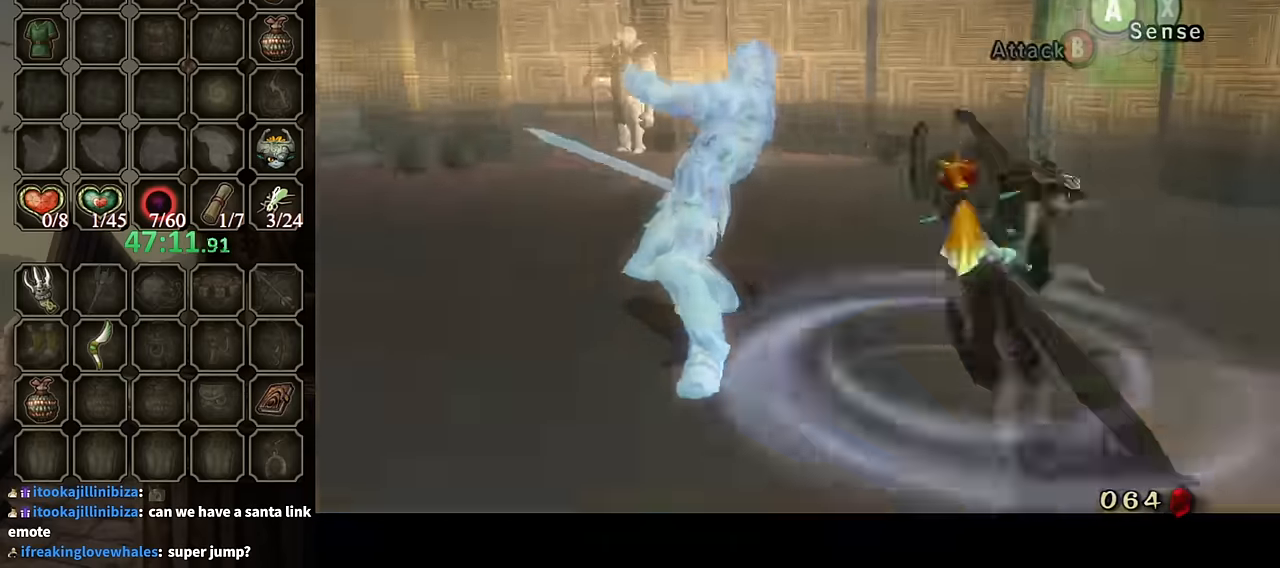
{"buttons": ["L1"], "left_stick": "up", "right_stick": "center", "events": [[34, "left_stick", "down-left"], [100, "B", "down"], [134, "left_stick", "up-left"], [167, "B", "up"], [234, "B", "down"], [234, "left_stick", "up"], [300, "B", "up"]]}
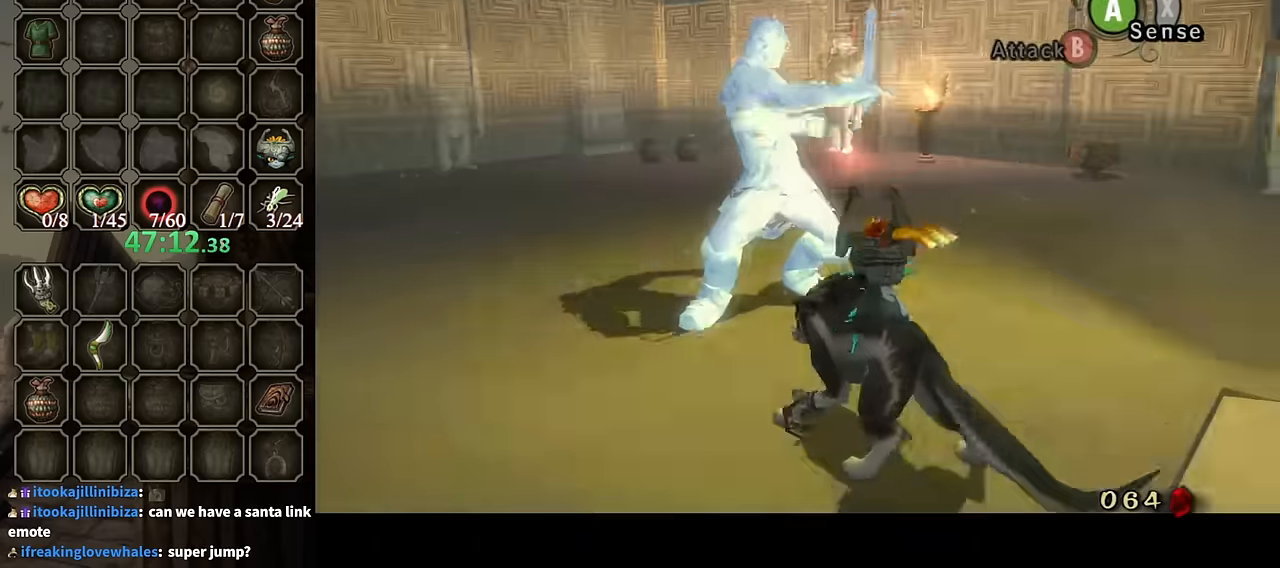
{"buttons": ["A", "L1"], "left_stick": "up", "right_stick": "center", "events": [[300, "A", "down"], [367, "A", "up"], [467, "A", "down"]]}
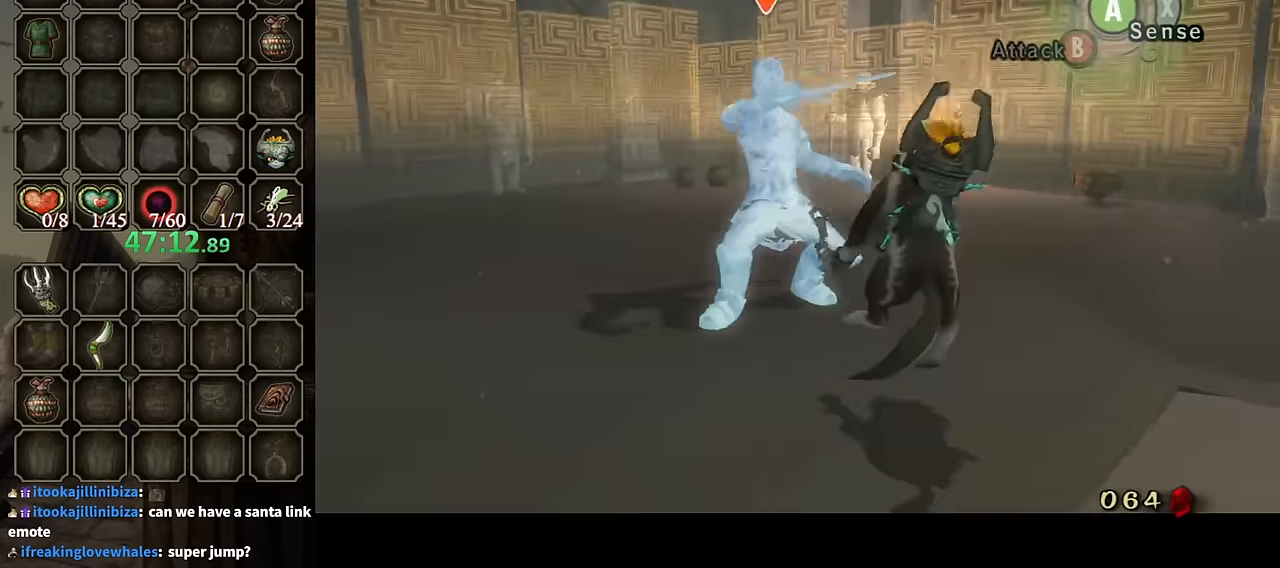
{"buttons": [], "left_stick": "up-right", "right_stick": "center", "events": [[34, "A", "up"], [100, "A", "down"], [200, "A", "up"], [367, "L1", "up"], [500, "left_stick", "up-right"]]}